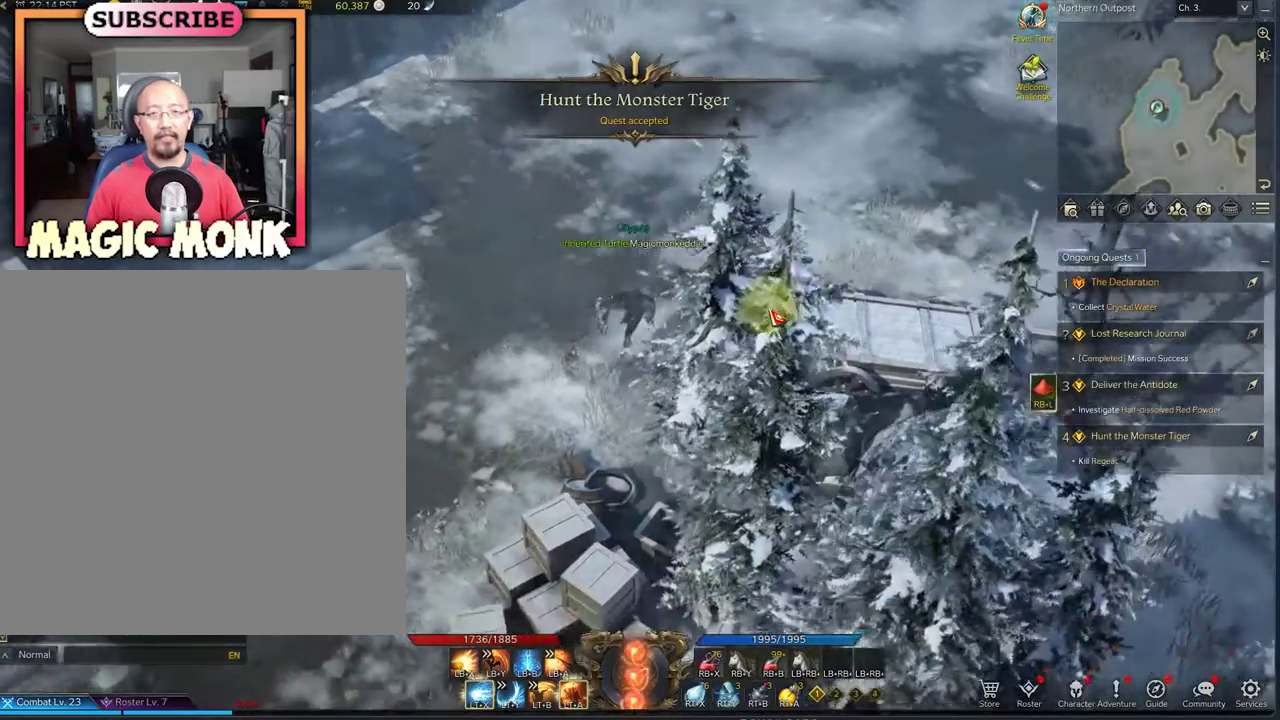
Gameplay with a controller (Xbox layout); each line is a JSON object with the inputs held at the frame after it (dt_ms = milliseconds from this image to that frame). "events" lists button and stick changes between this image and that frame as [ms after this image, input, new state], when the widget could be followed in between.
{"dt_ms": 667, "buttons": [], "left_stick": "down", "right_stick": "center", "events": [[167, "A", "up"], [625, "left_stick", "down"]]}
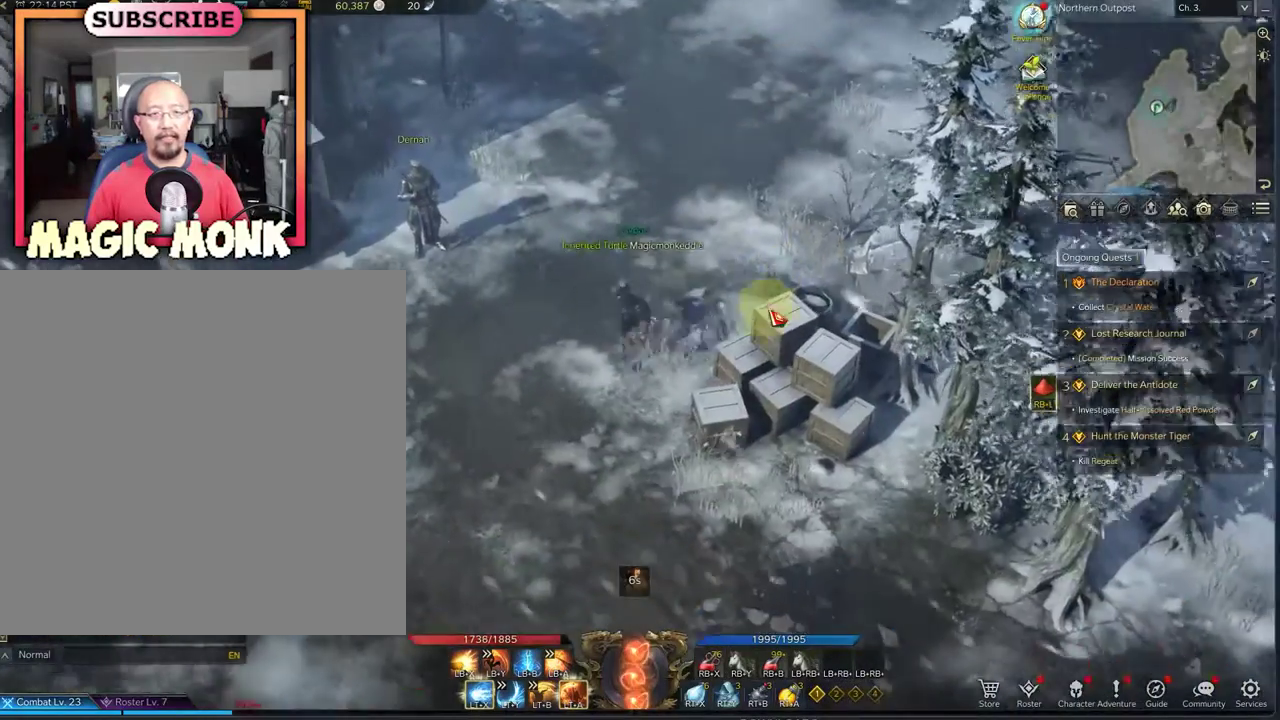
{"dt_ms": 708, "buttons": [], "left_stick": "center", "right_stick": "center", "events": [[42, "left_stick", "down-right"], [292, "left_stick", "center"]]}
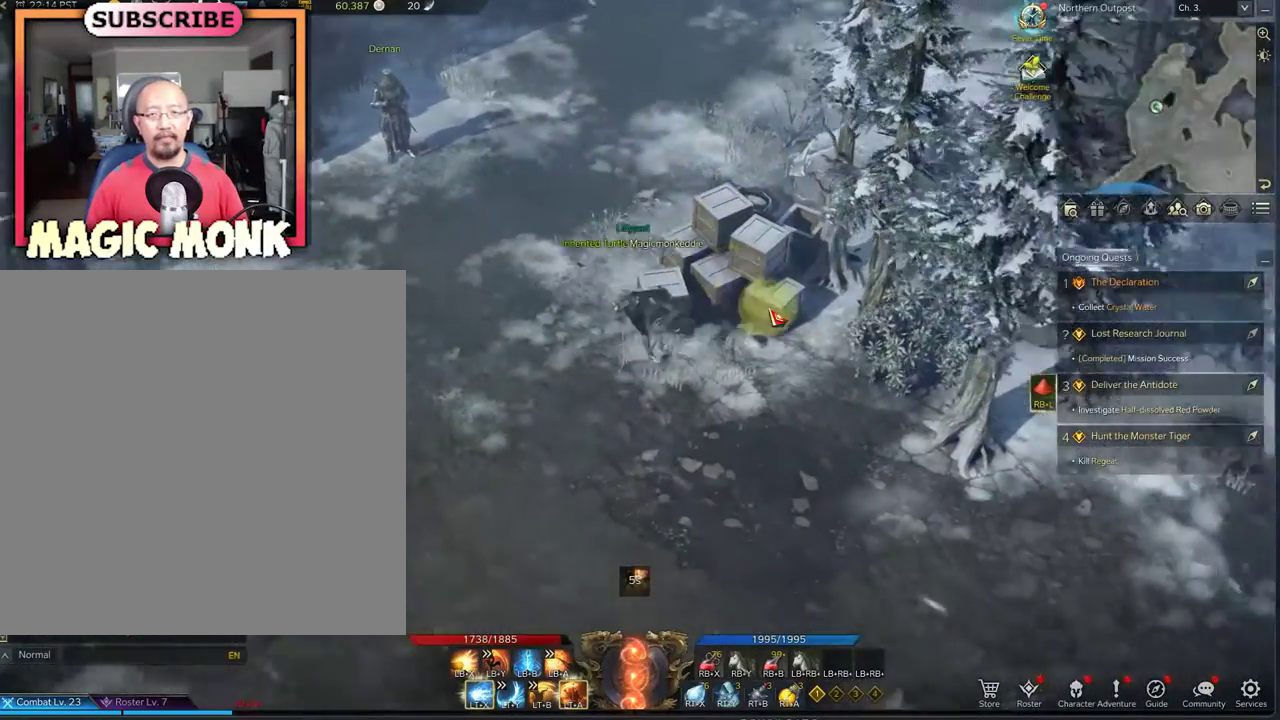
{"dt_ms": 292, "buttons": ["SELECT"], "left_stick": "center", "right_stick": "center", "events": [[292, "SELECT", "down"]]}
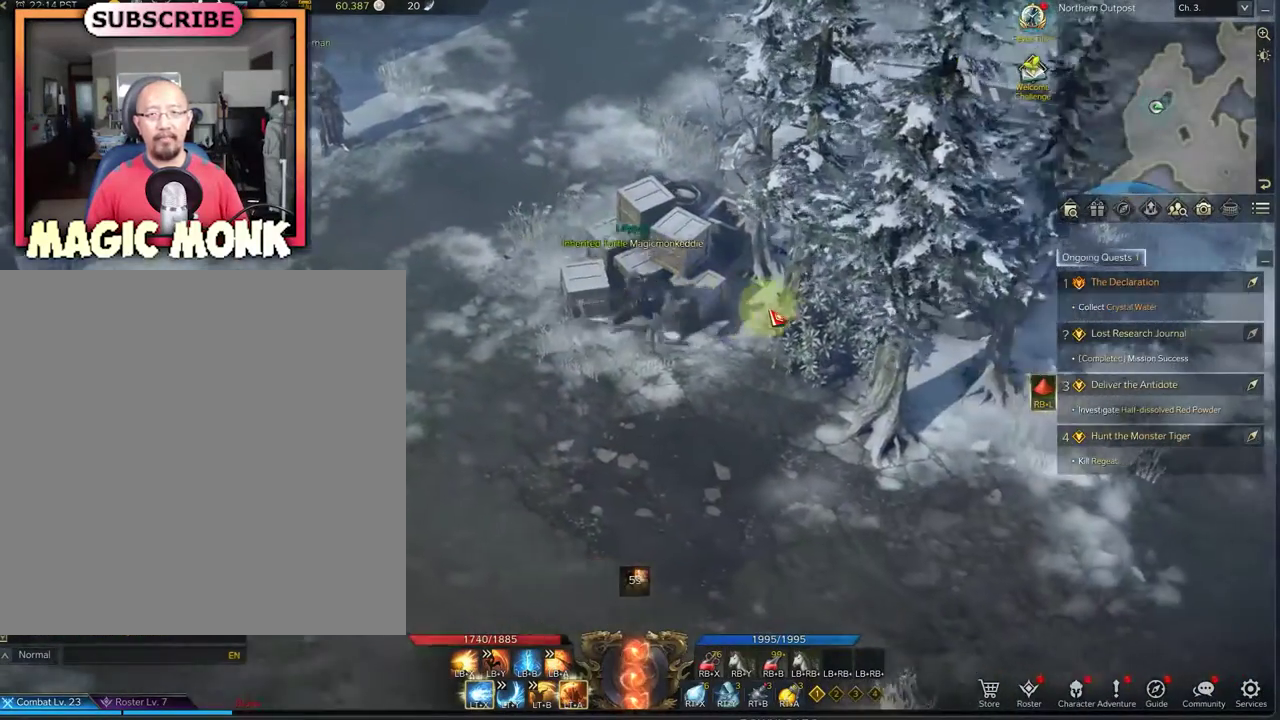
{"dt_ms": 417, "buttons": [], "left_stick": "center", "right_stick": "center", "events": [[125, "SELECT", "up"]]}
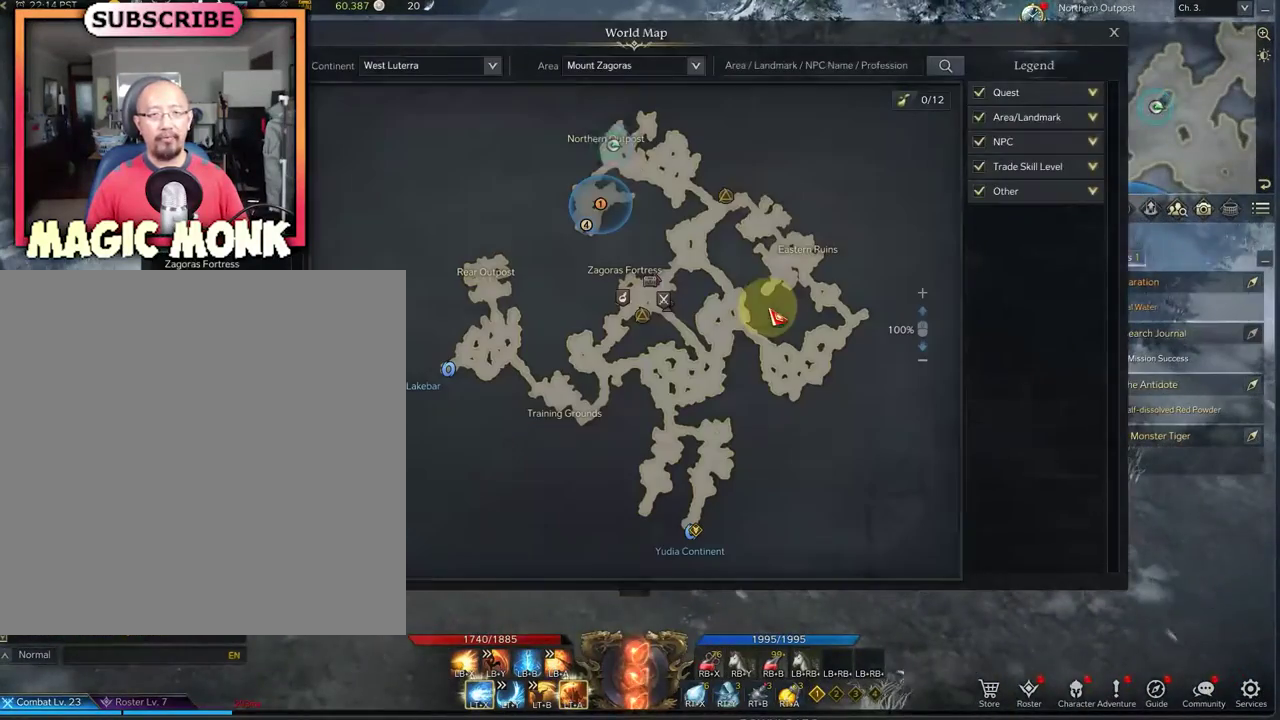
{"dt_ms": 583, "buttons": [], "left_stick": "center", "right_stick": "up-left", "events": [[500, "right_stick", "up-left"]]}
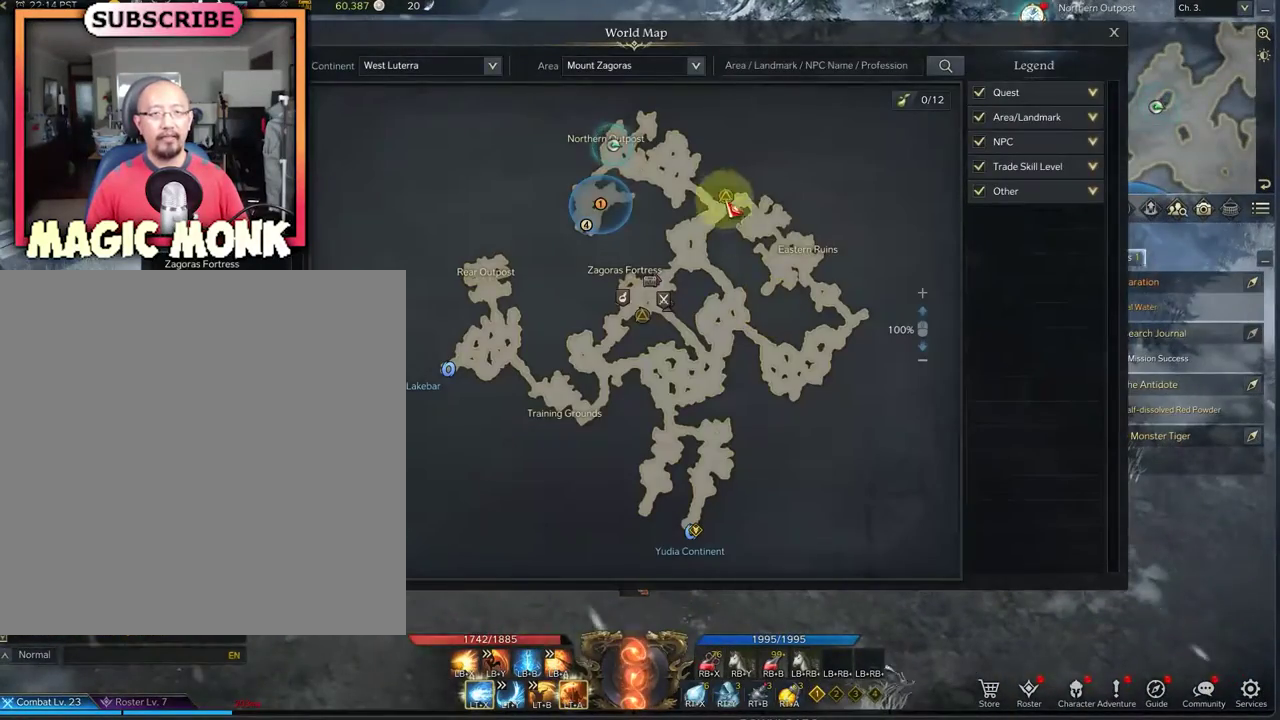
{"dt_ms": 500, "buttons": [], "left_stick": "center", "right_stick": "left", "events": [[167, "right_stick", "center"], [292, "right_stick", "left"]]}
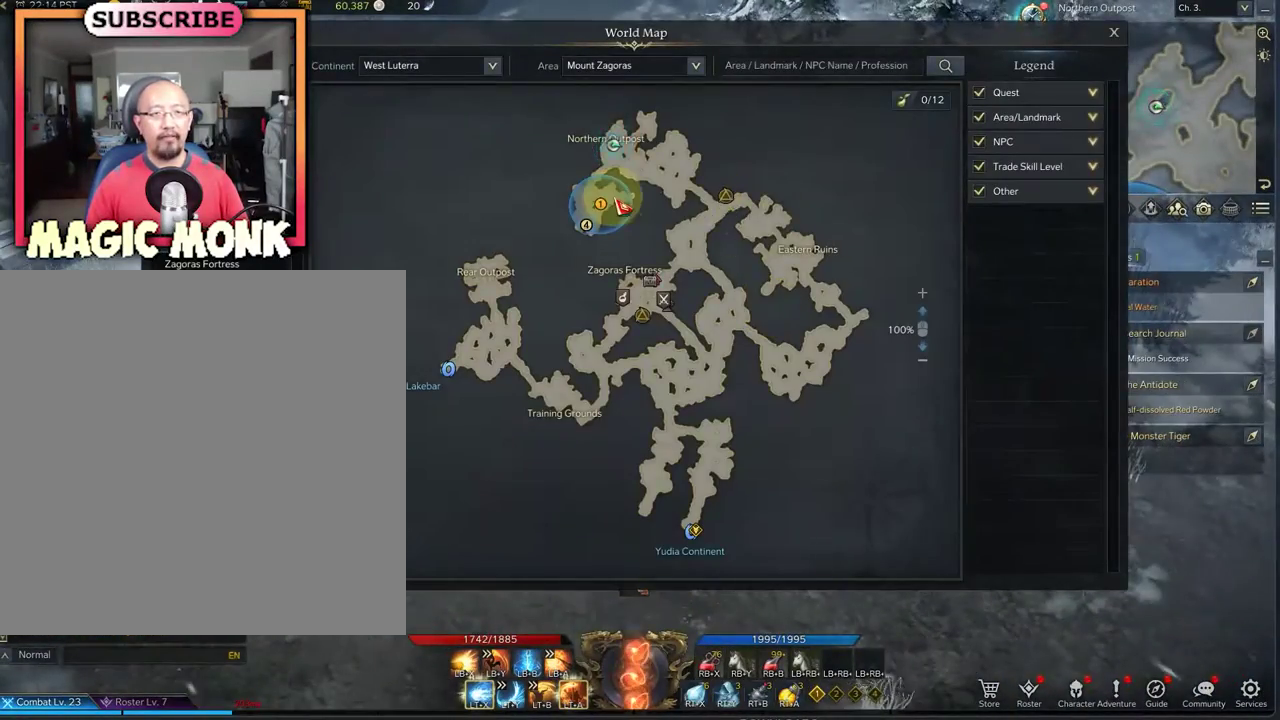
{"dt_ms": 500, "buttons": [], "left_stick": "center", "right_stick": "center", "events": [[83, "right_stick", "center"], [333, "right_stick", "down-left"], [417, "right_stick", "center"]]}
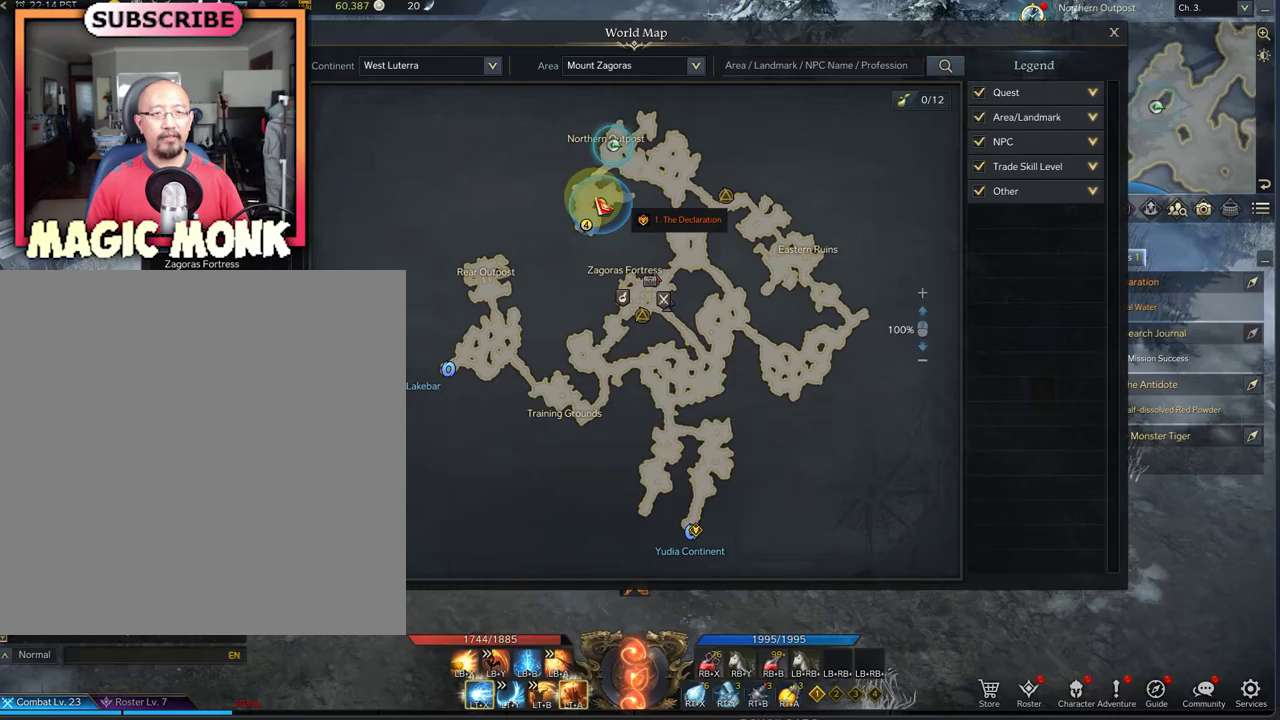
{"dt_ms": 500, "buttons": [], "left_stick": "center", "right_stick": "center", "events": [[333, "right_stick", "down"], [458, "right_stick", "center"]]}
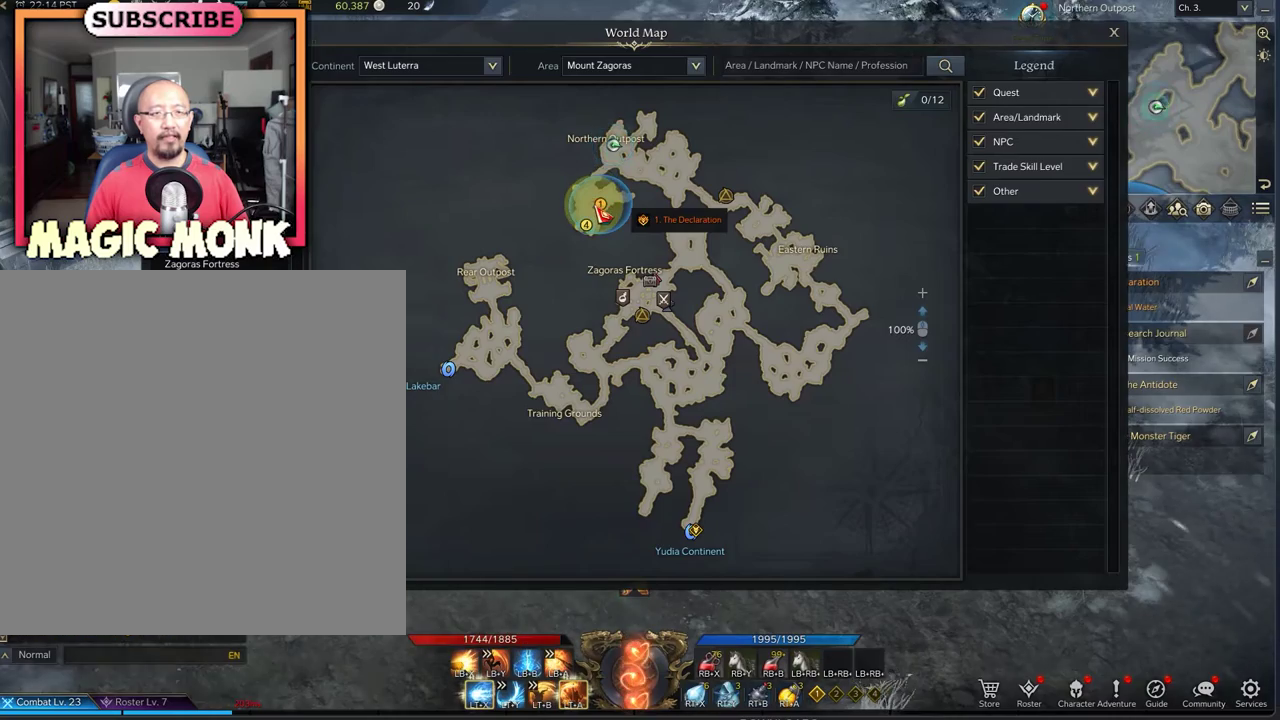
{"dt_ms": 417, "buttons": [], "left_stick": "center", "right_stick": "center", "events": [[250, "SELECT", "down"], [417, "SELECT", "up"]]}
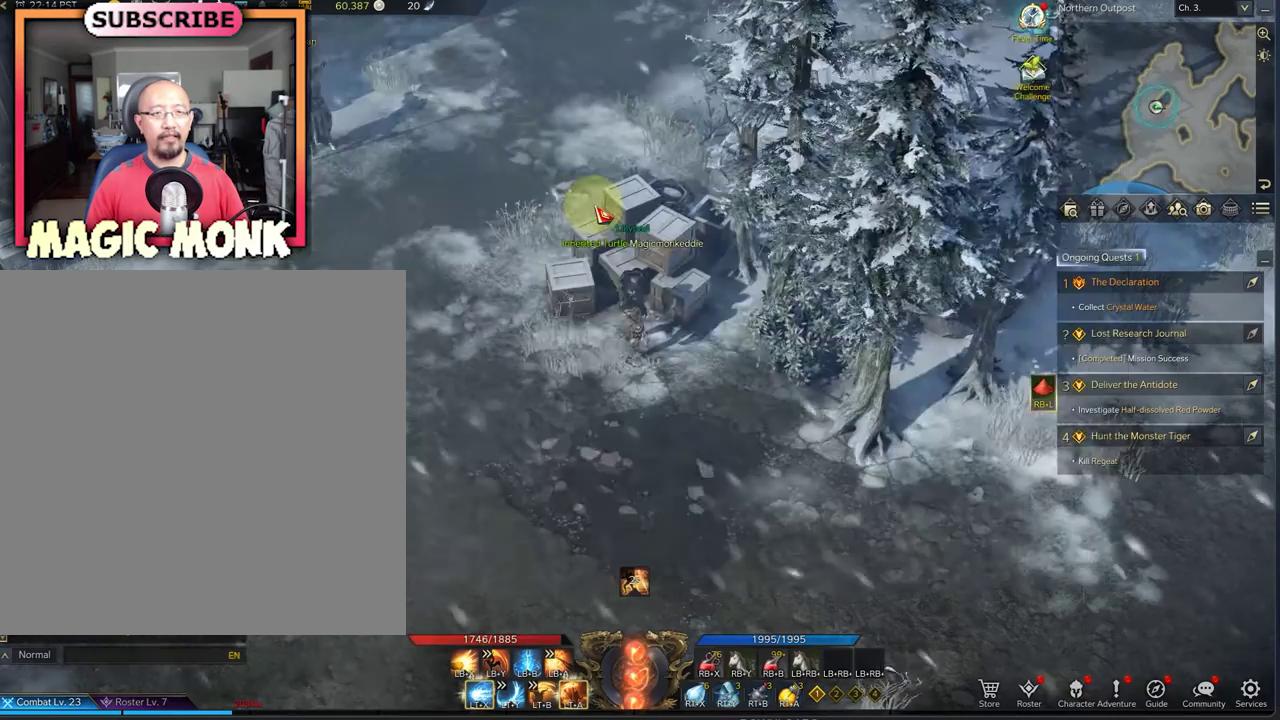
{"dt_ms": 708, "buttons": [], "left_stick": "down-left", "right_stick": "center", "events": [[250, "left_stick", "down-left"]]}
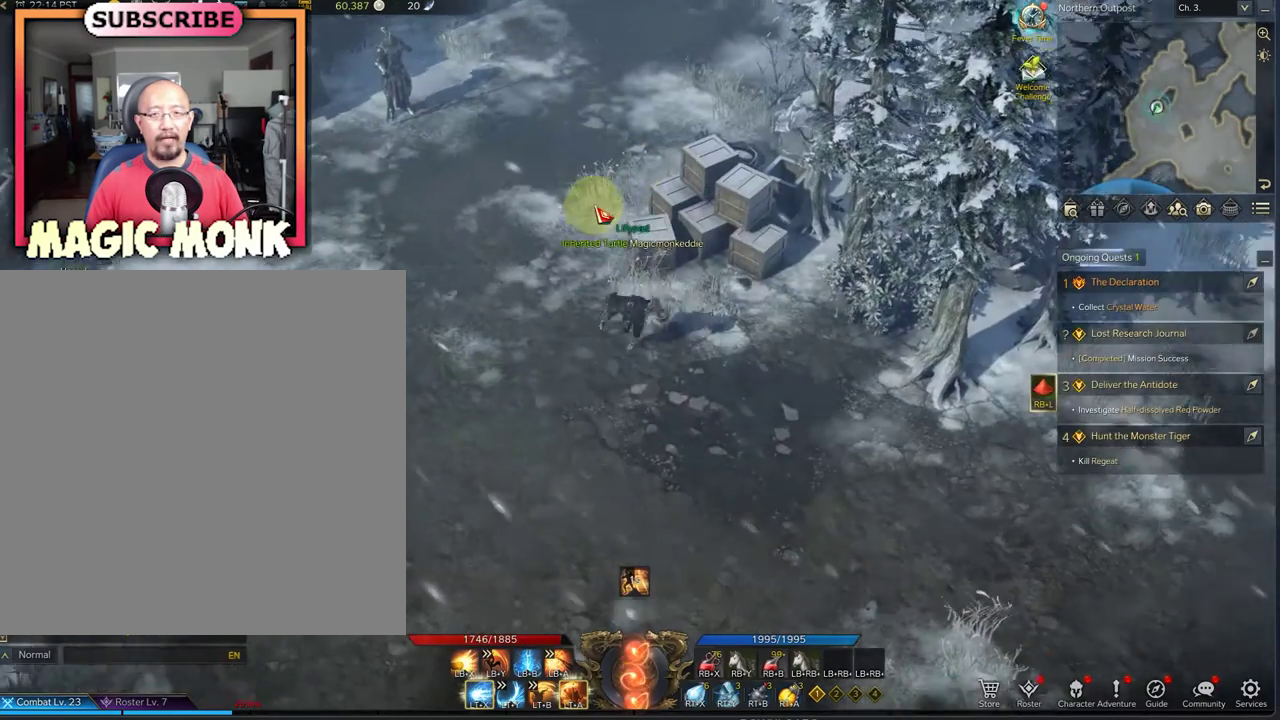
{"dt_ms": 375, "buttons": [], "left_stick": "down", "right_stick": "center", "events": [[125, "left_stick", "down"]]}
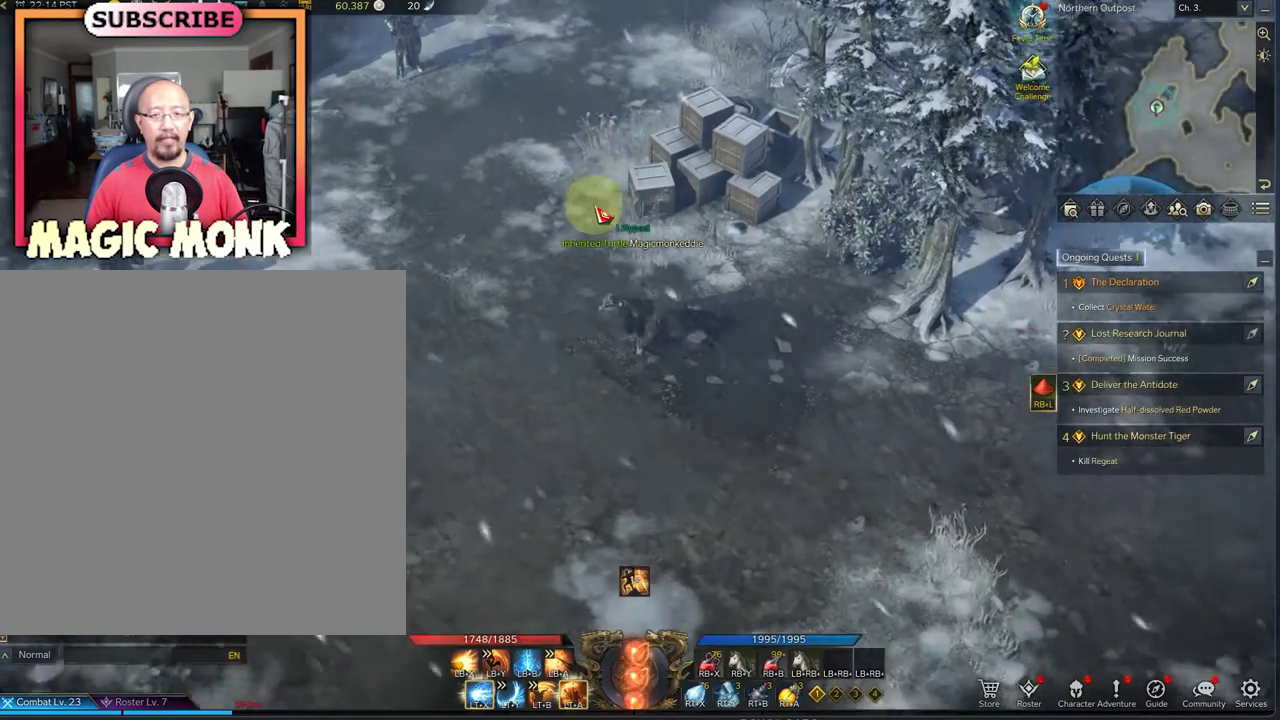
{"dt_ms": 333, "buttons": [], "left_stick": "down", "right_stick": "center", "events": []}
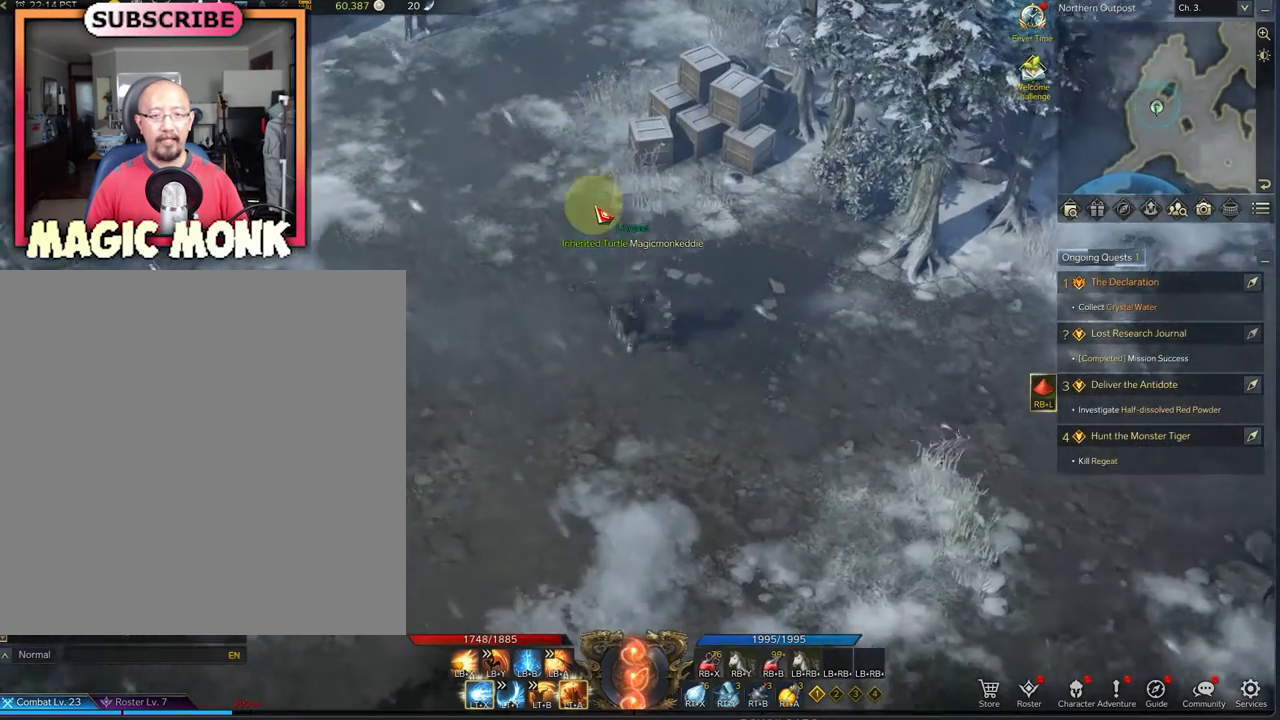
{"dt_ms": 667, "buttons": [], "left_stick": "center", "right_stick": "center", "events": [[209, "left_stick", "center"]]}
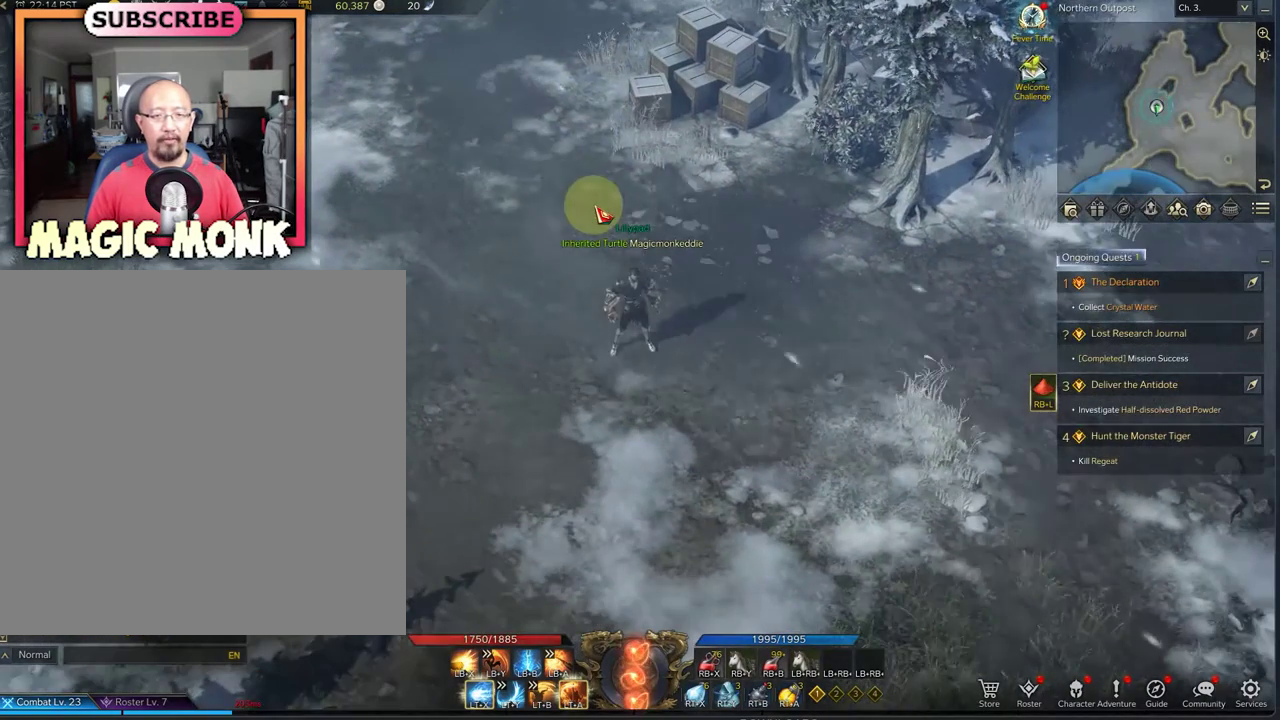
{"dt_ms": 708, "buttons": ["Y", "R1"], "left_stick": "center", "right_stick": "center", "events": [[42, "R1", "down"], [625, "Y", "down"]]}
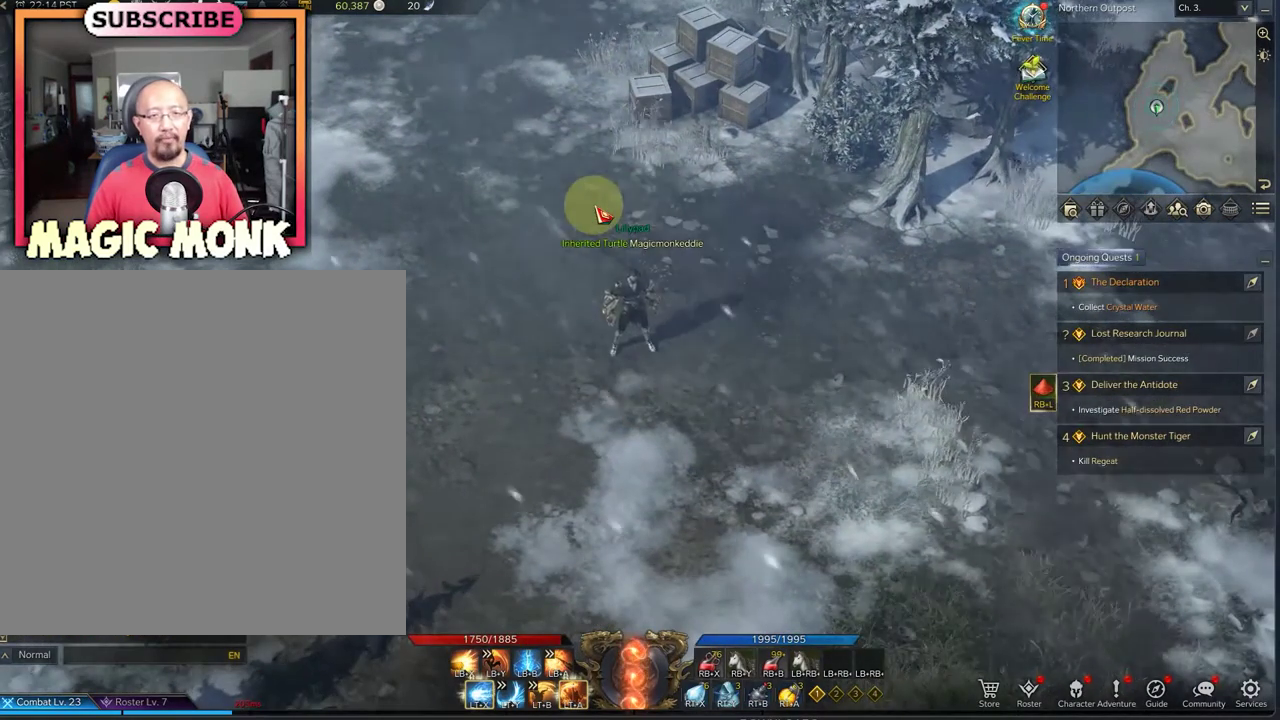
{"dt_ms": 292, "buttons": [], "left_stick": "center", "right_stick": "center", "events": [[42, "Y", "up"], [84, "R1", "up"]]}
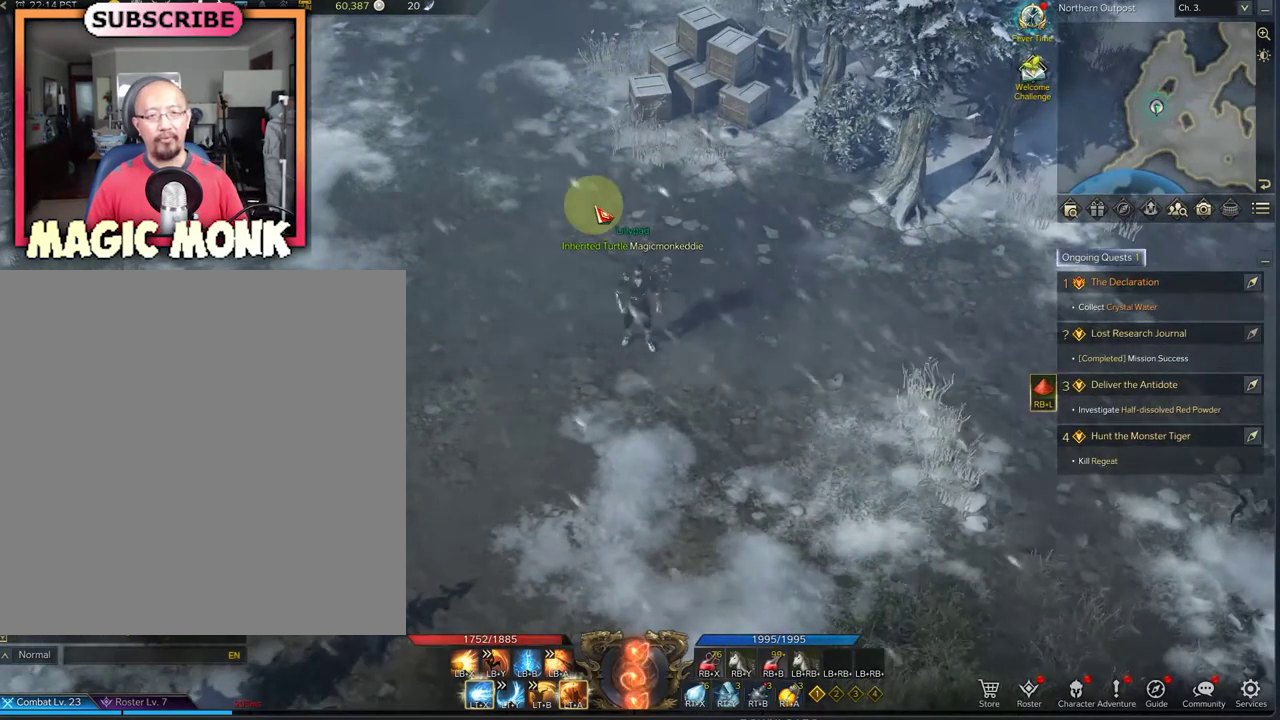
{"dt_ms": 500, "buttons": [], "left_stick": "center", "right_stick": "center", "events": []}
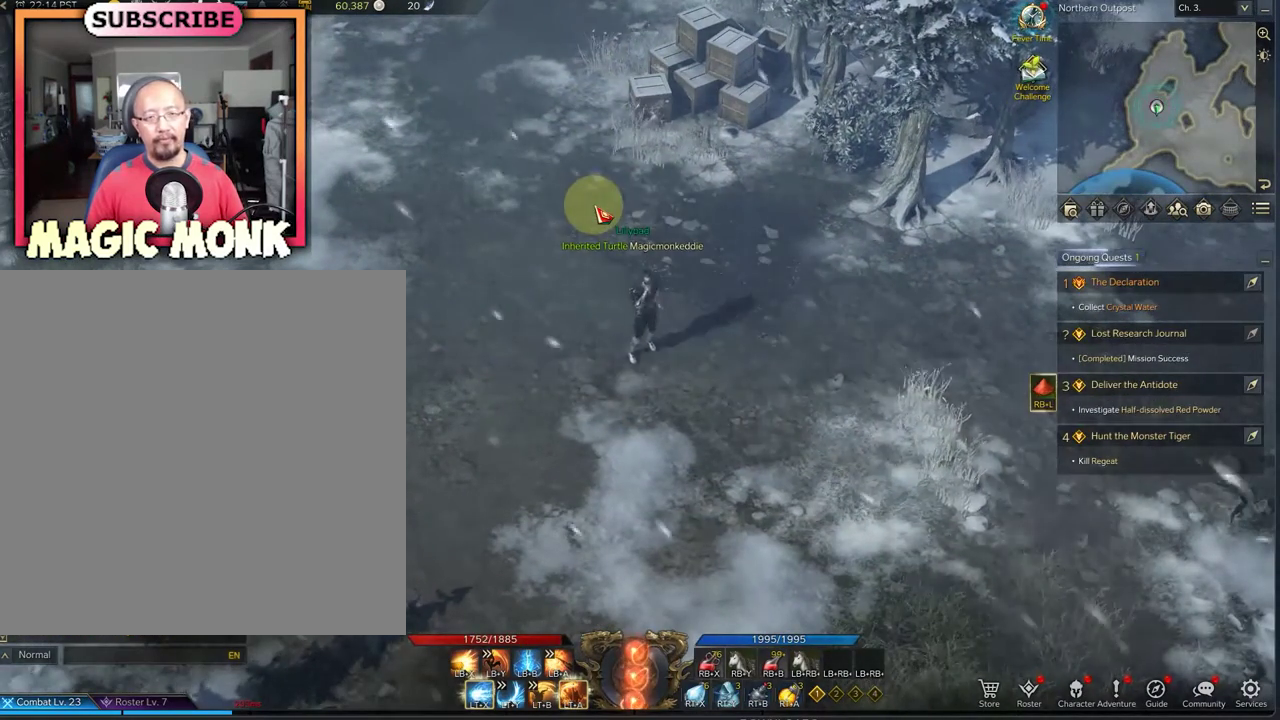
{"dt_ms": 500, "buttons": [], "left_stick": "center", "right_stick": "center", "events": []}
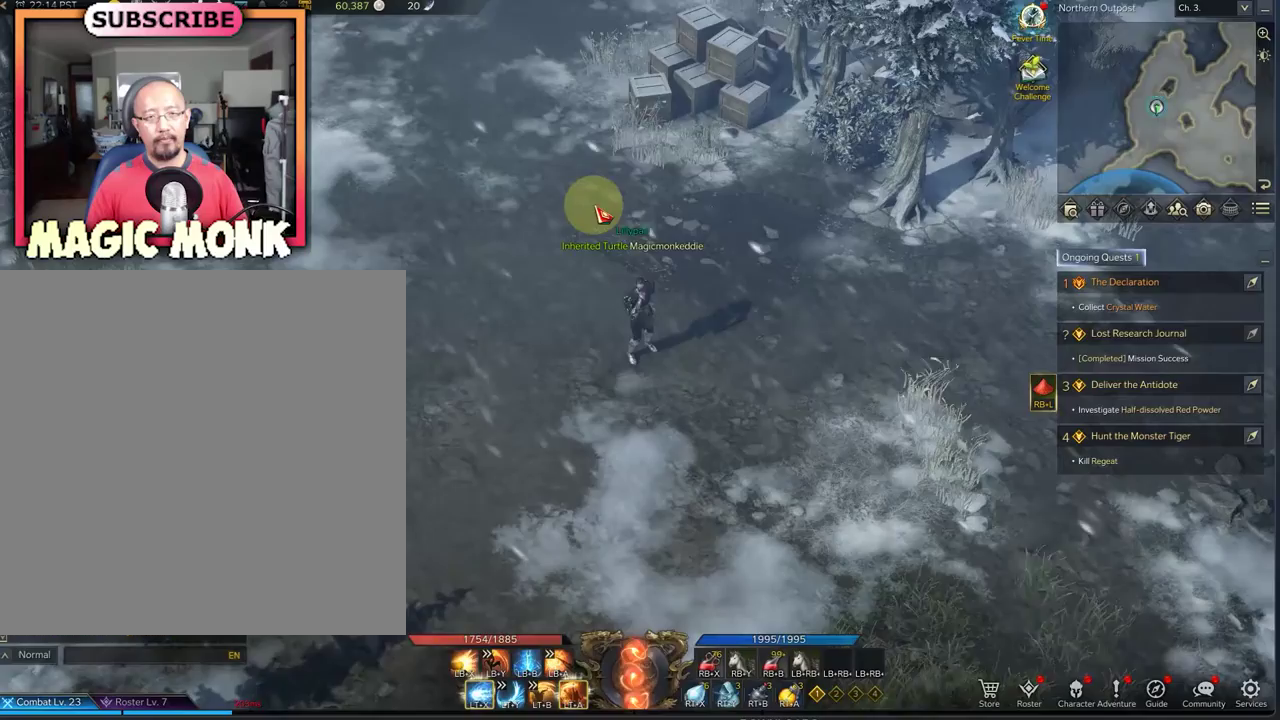
{"dt_ms": 333, "buttons": [], "left_stick": "down-left", "right_stick": "center", "events": [[250, "left_stick", "down-left"]]}
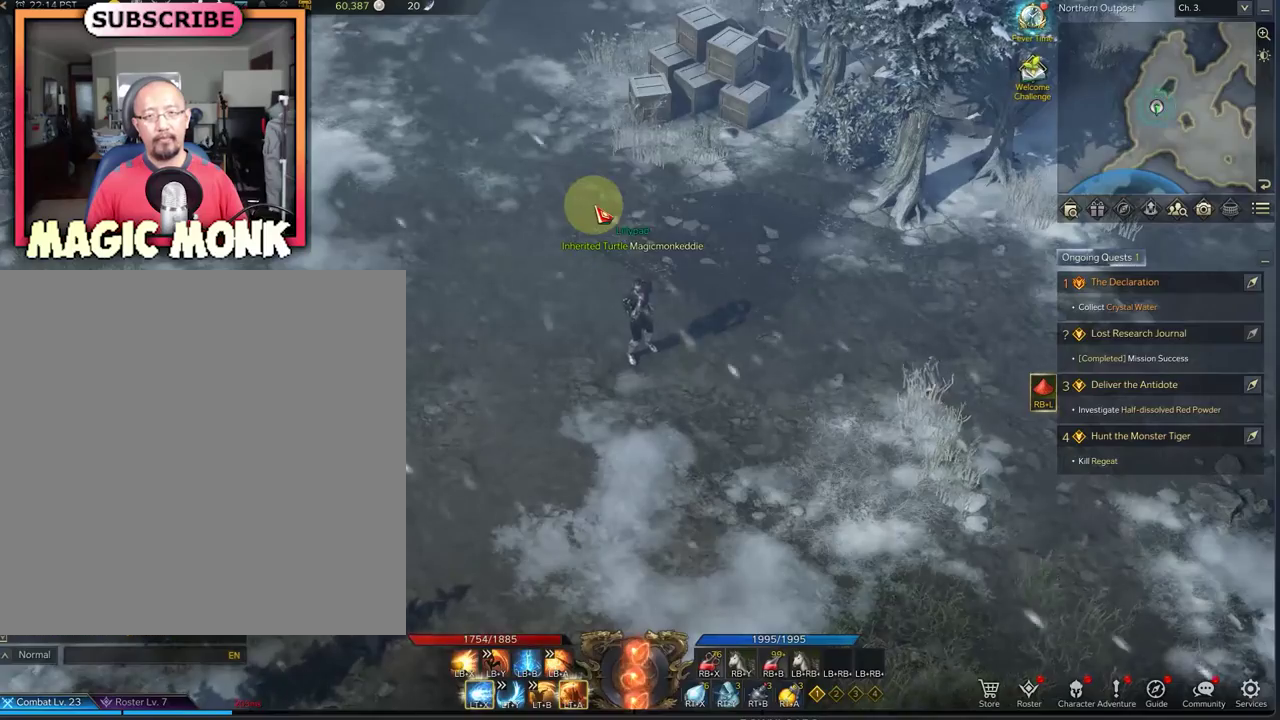
{"dt_ms": 875, "buttons": [], "left_stick": "down-left", "right_stick": "center", "events": []}